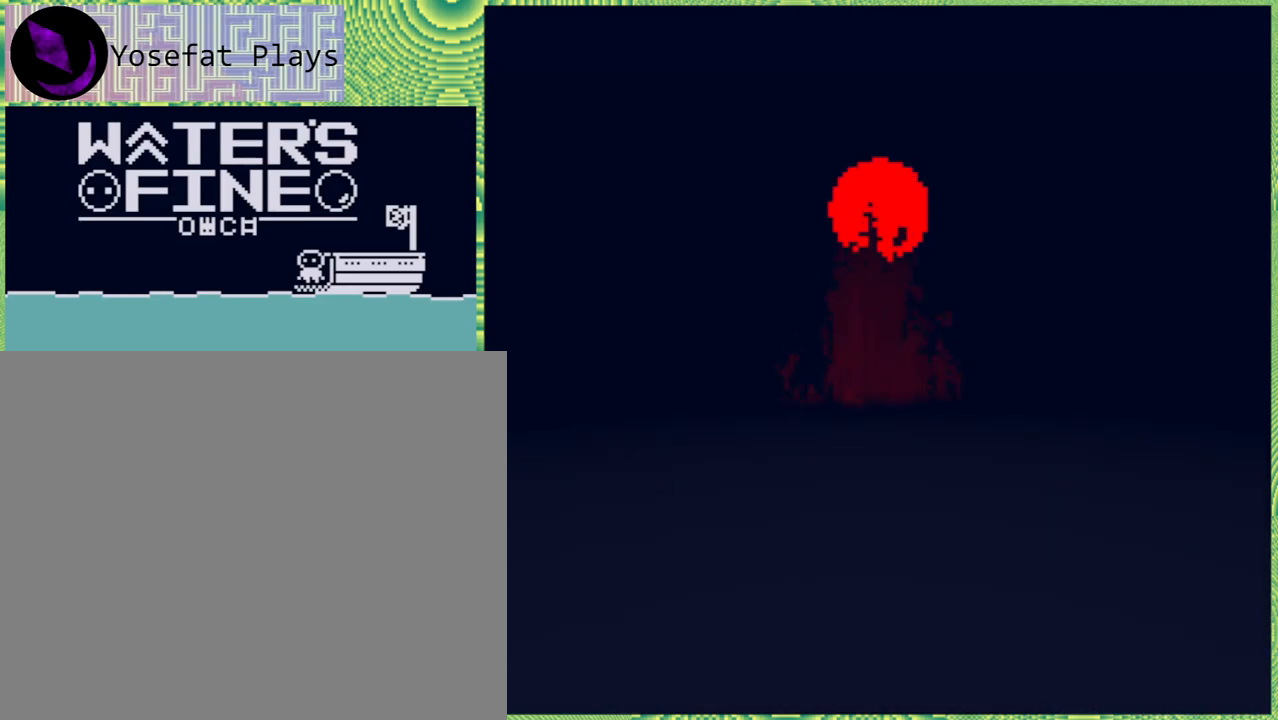
Gameplay with a controller (Nintendo layout); each line is a JSON object with the inputs held at the frame after it. "events" lists button and stick changes between this image and that frame as [ms after this image, input, new state], when the widget could be followed in between. Not read: L3 R3.
{"buttons": [], "left_stick": "center", "right_stick": "center", "events": [[17, "A", "down"], [167, "A", "up"]]}
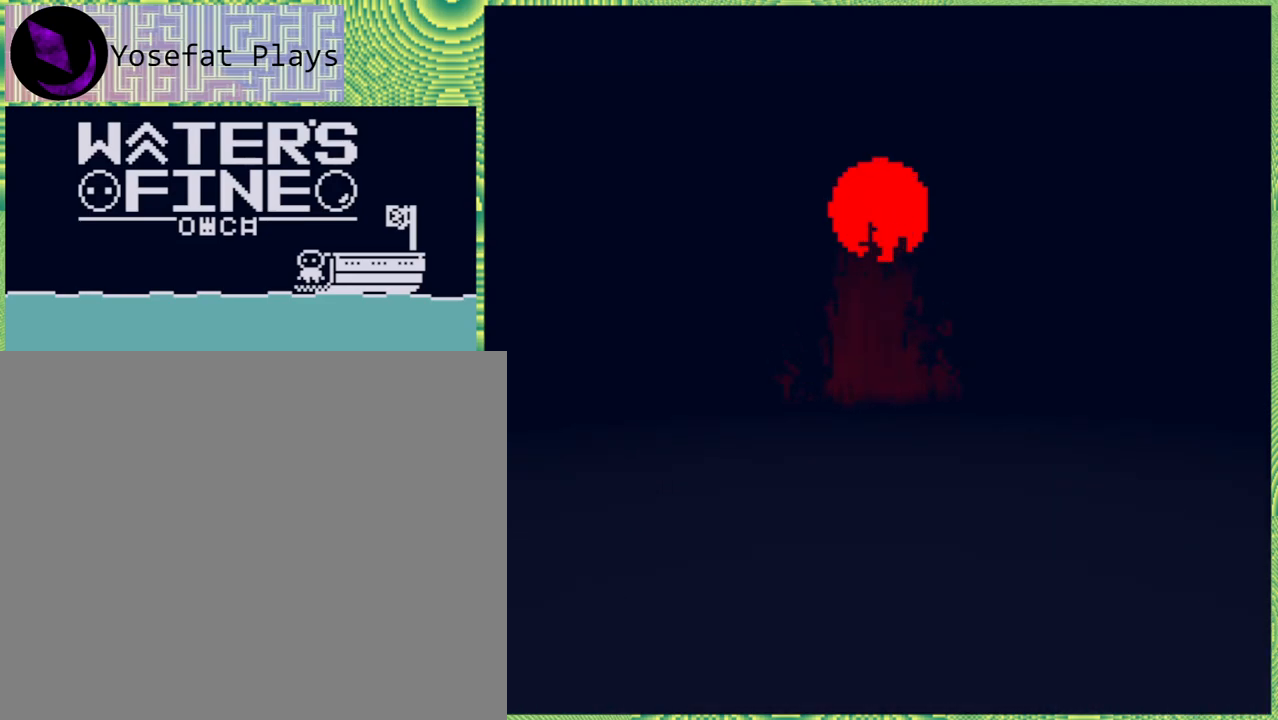
{"buttons": [], "left_stick": "center", "right_stick": "center", "events": []}
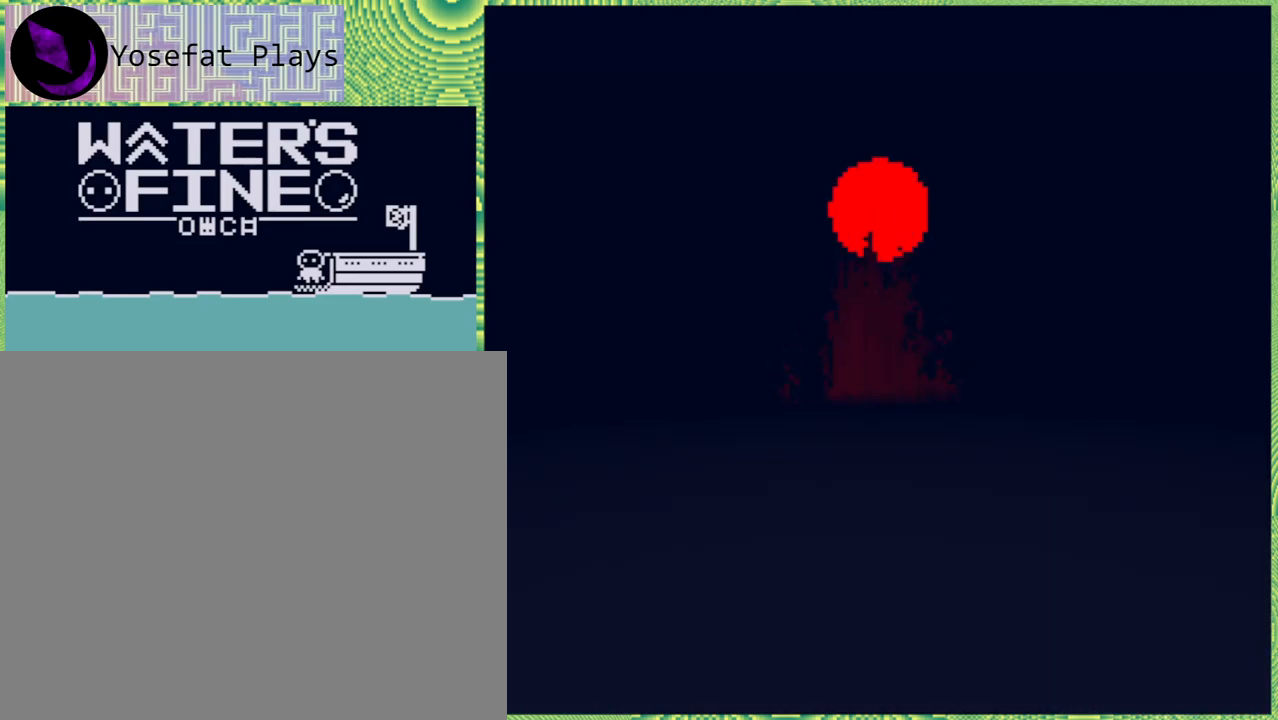
{"buttons": ["B"], "left_stick": "center", "right_stick": "center", "events": [[383, "B", "down"]]}
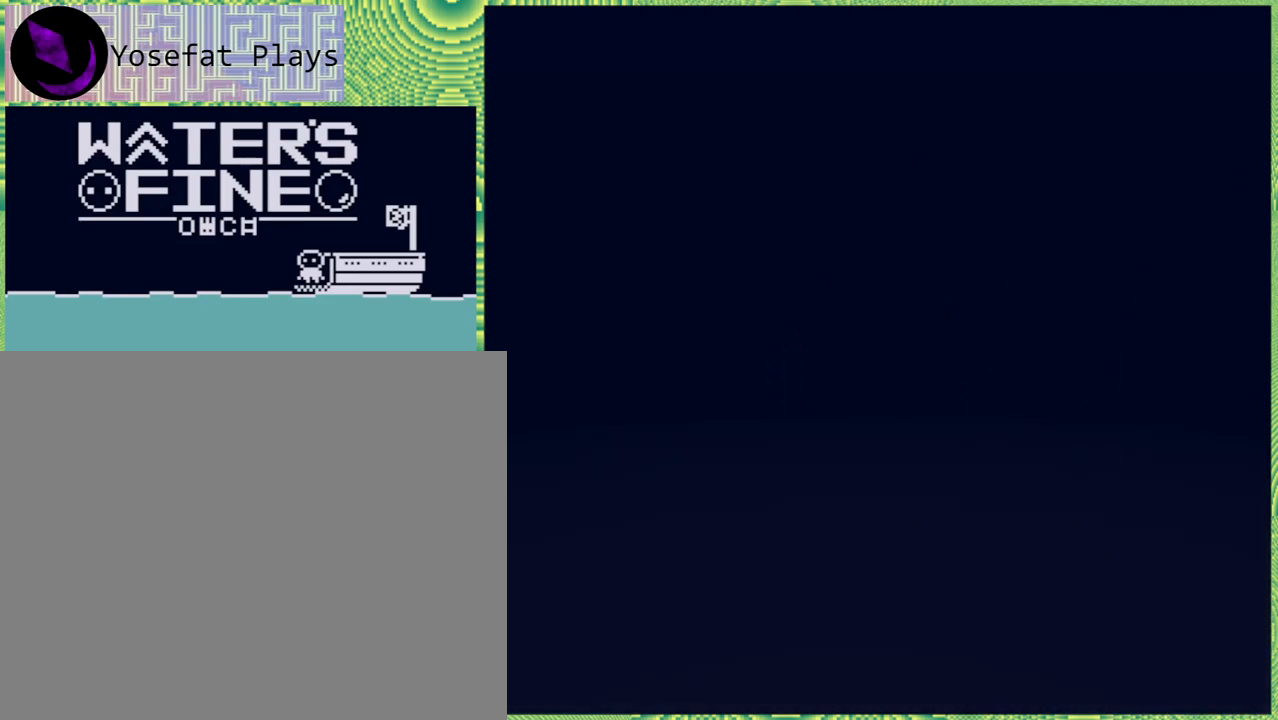
{"buttons": [], "left_stick": "center", "right_stick": "center", "events": [[17, "B", "up"], [333, "B", "down"], [433, "B", "up"]]}
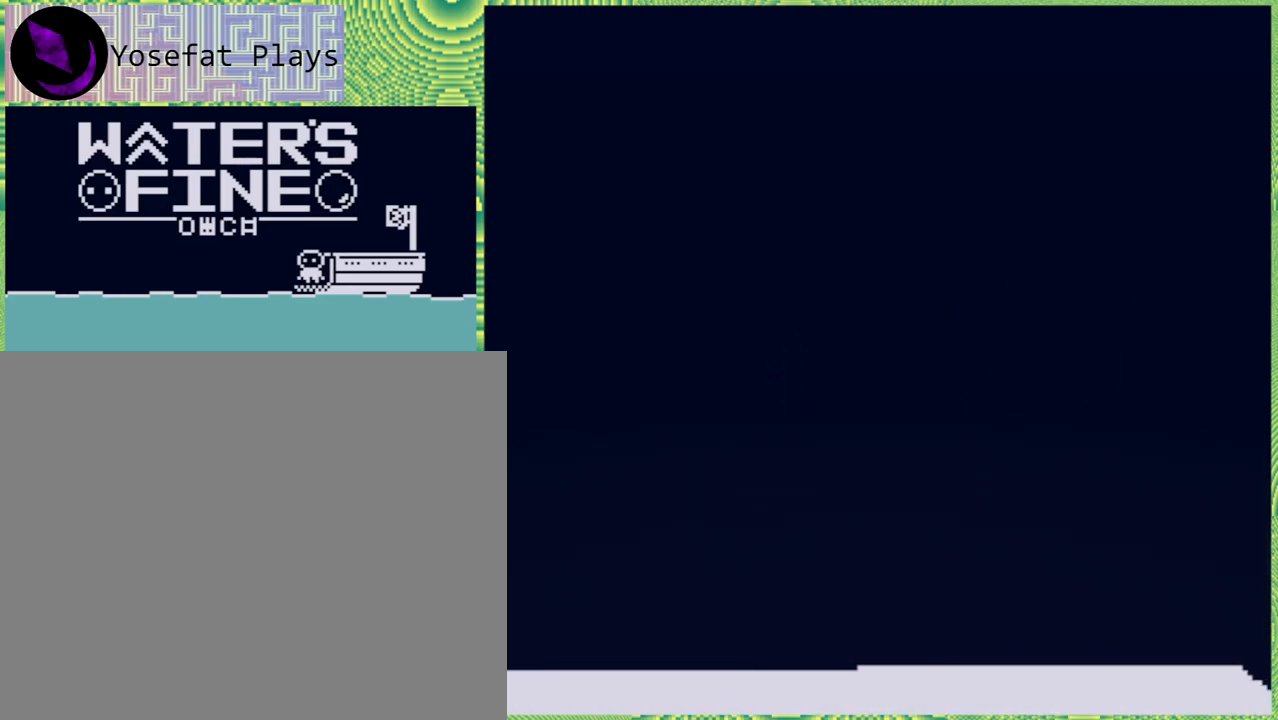
{"buttons": [], "left_stick": "center", "right_stick": "center", "events": [[267, "B", "down"], [417, "B", "up"]]}
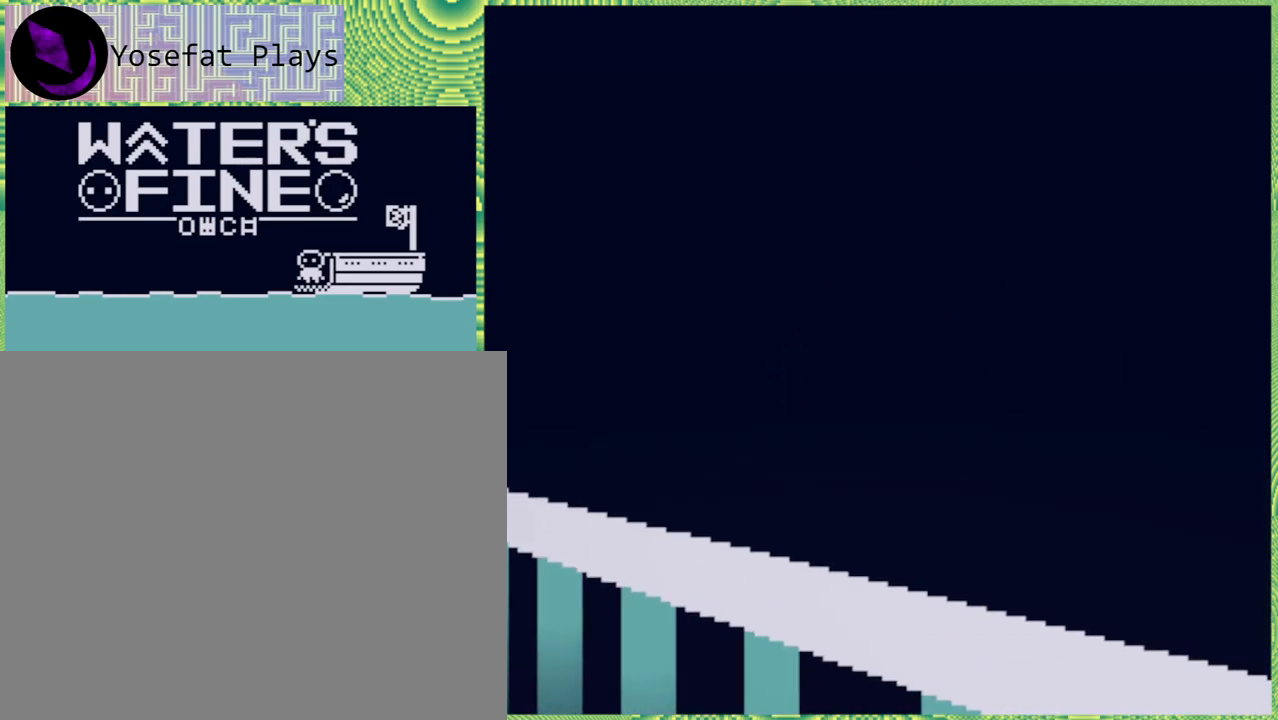
{"buttons": [], "left_stick": "center", "right_stick": "center", "events": [[267, "B", "down"], [367, "B", "up"]]}
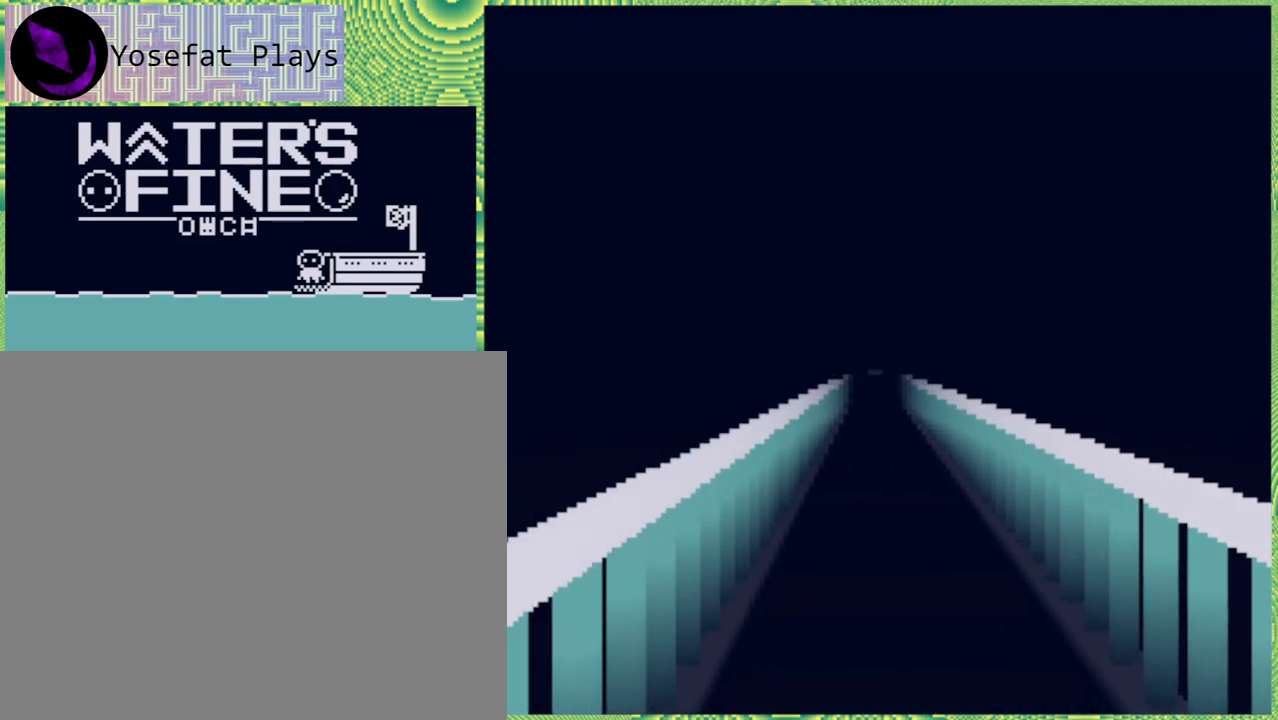
{"buttons": [], "left_stick": "up", "right_stick": "center", "events": [[100, "left_stick", "up"]]}
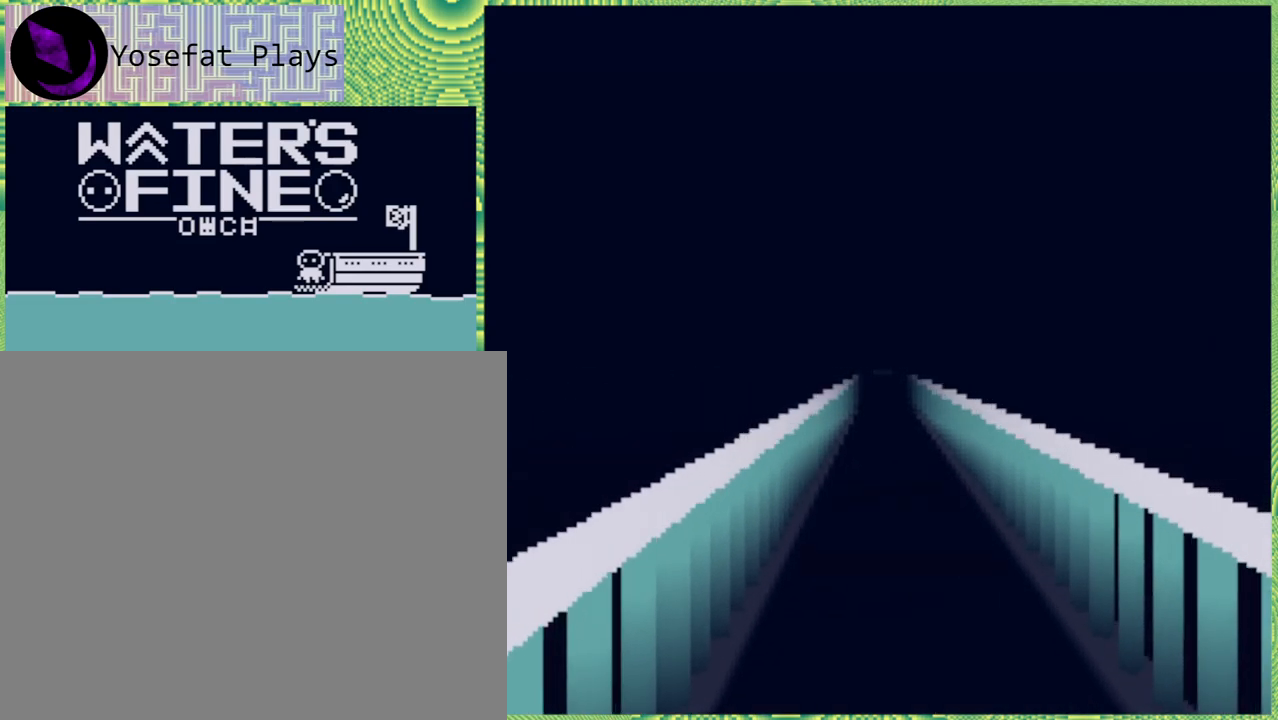
{"buttons": [], "left_stick": "up-right", "right_stick": "center", "events": [[200, "left_stick", "up-right"]]}
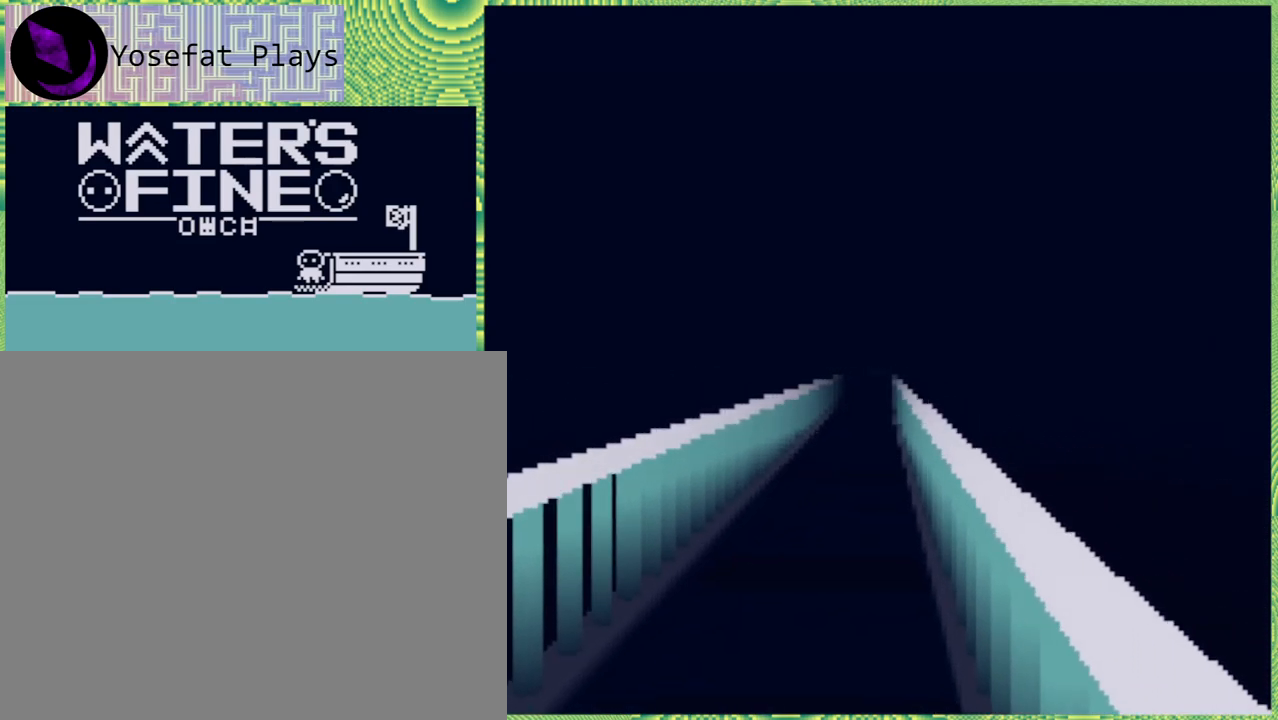
{"buttons": [], "left_stick": "up", "right_stick": "center", "events": [[67, "left_stick", "up"]]}
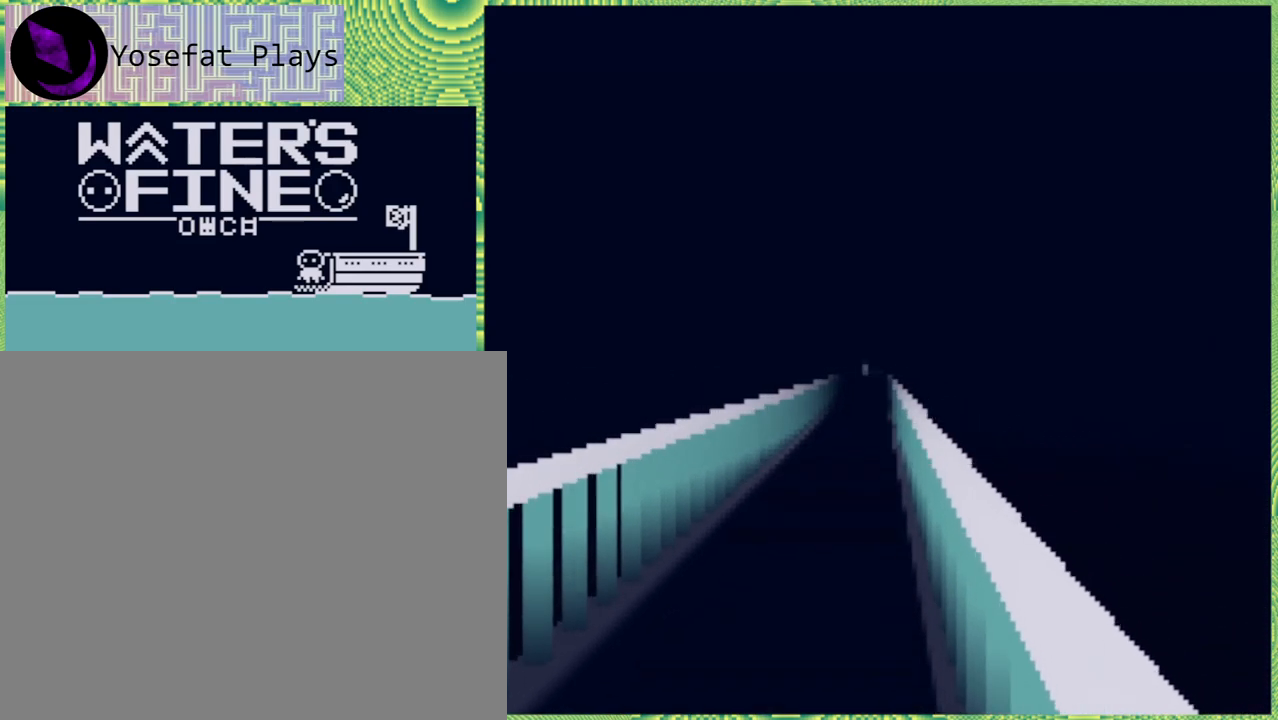
{"buttons": [], "left_stick": "up", "right_stick": "center", "events": []}
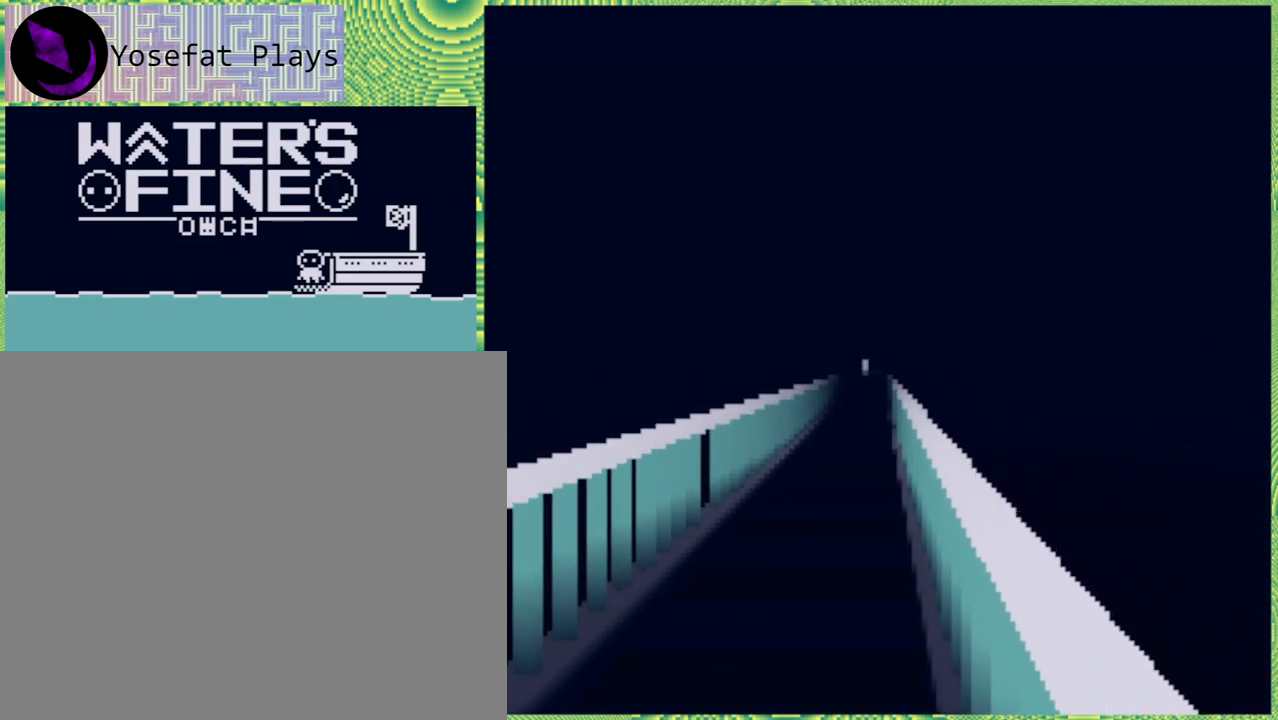
{"buttons": [], "left_stick": "up", "right_stick": "center", "events": []}
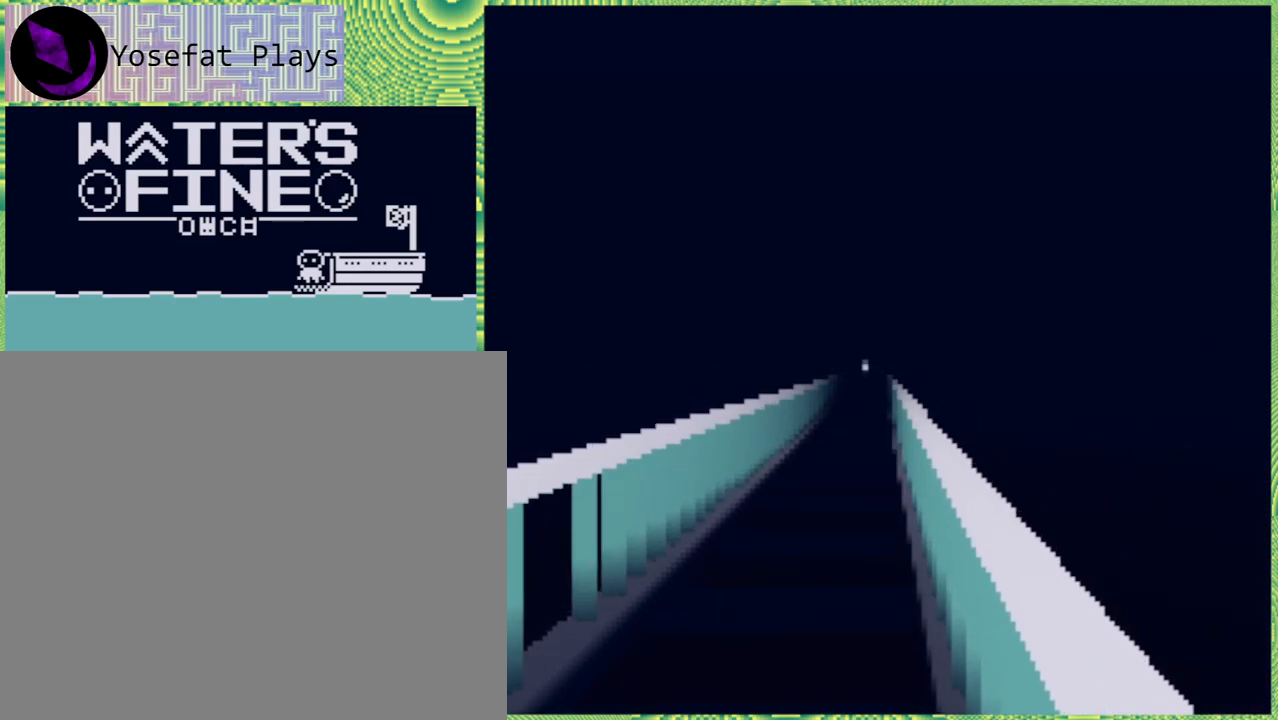
{"buttons": [], "left_stick": "up", "right_stick": "center", "events": []}
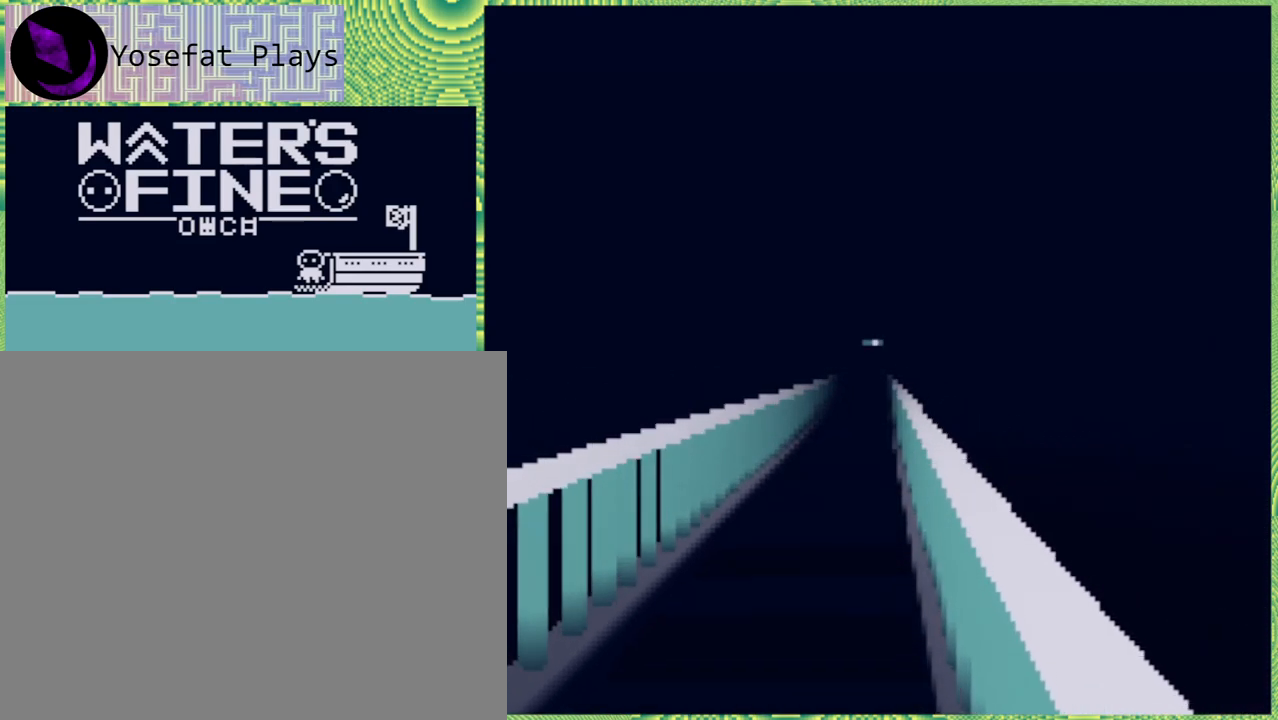
{"buttons": [], "left_stick": "up", "right_stick": "center", "events": []}
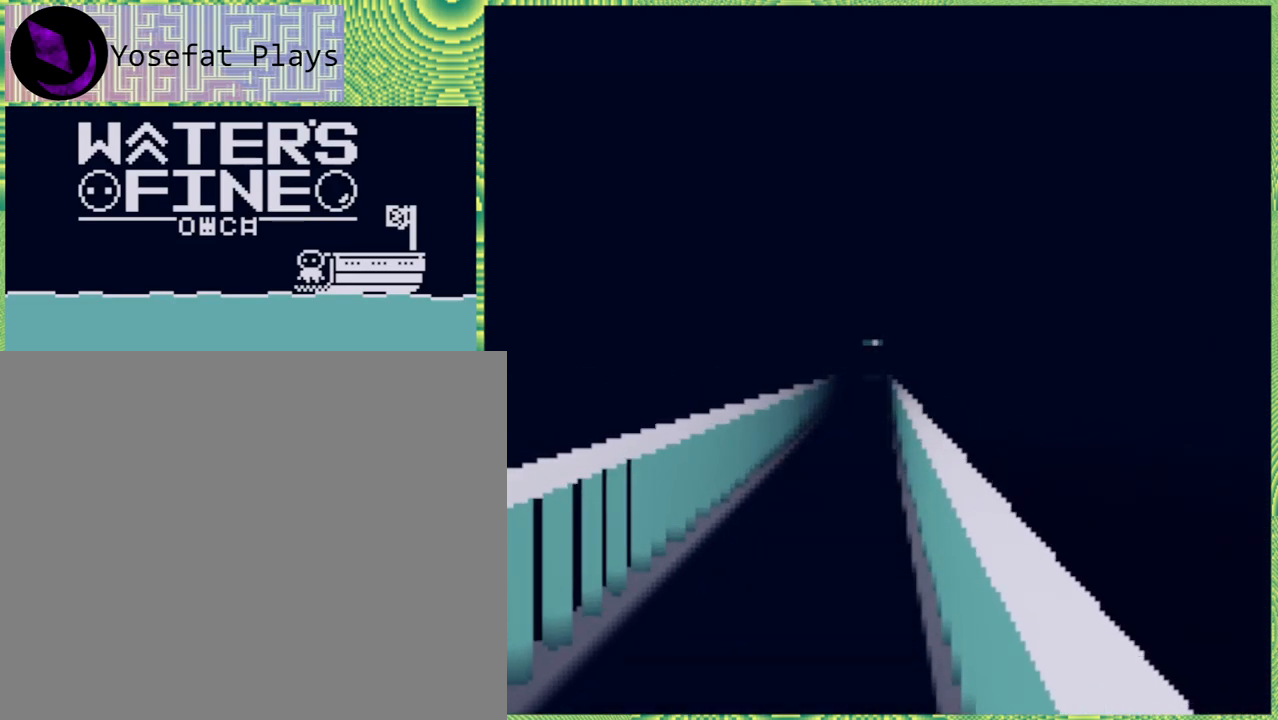
{"buttons": [], "left_stick": "up", "right_stick": "center", "events": []}
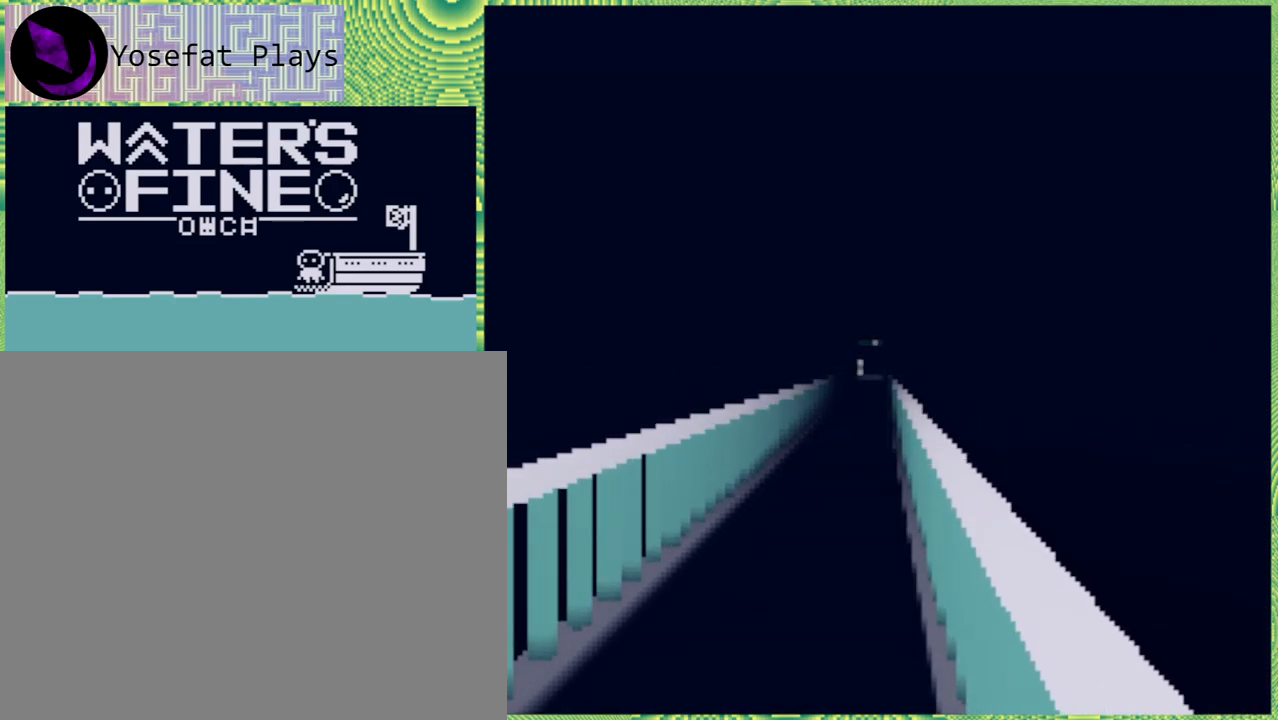
{"buttons": [], "left_stick": "up", "right_stick": "center", "events": []}
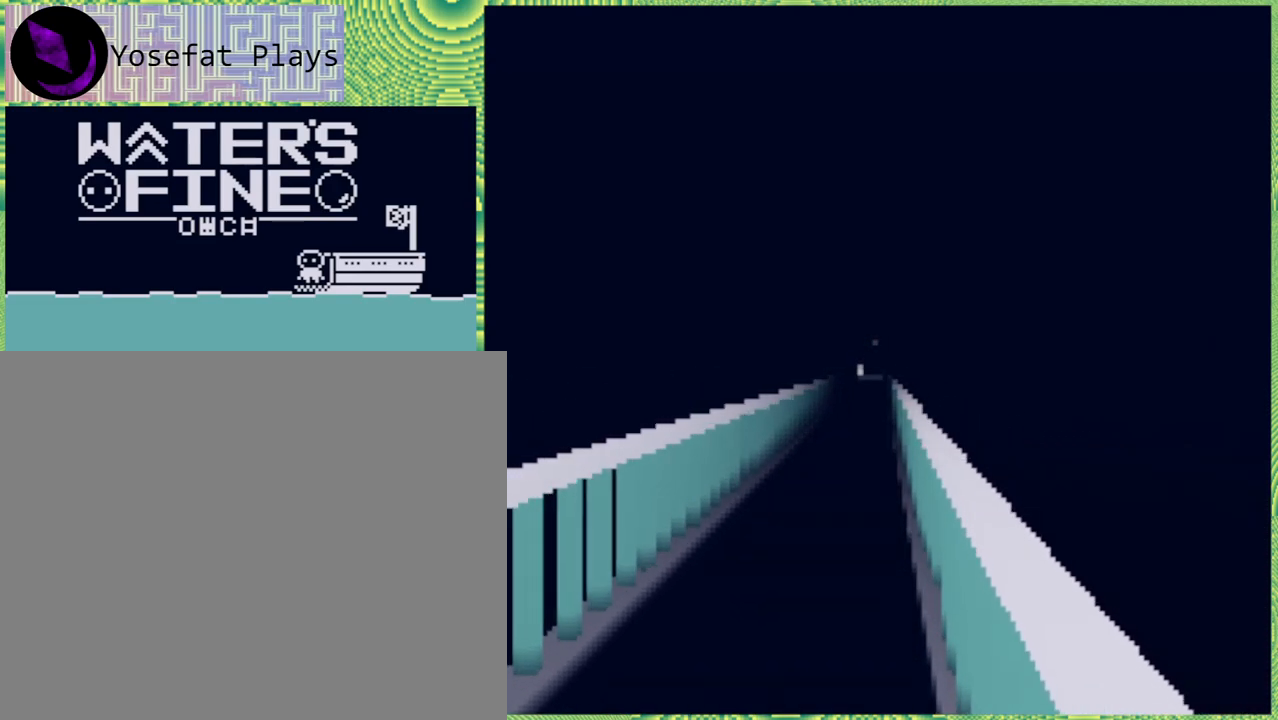
{"buttons": [], "left_stick": "up", "right_stick": "center", "events": []}
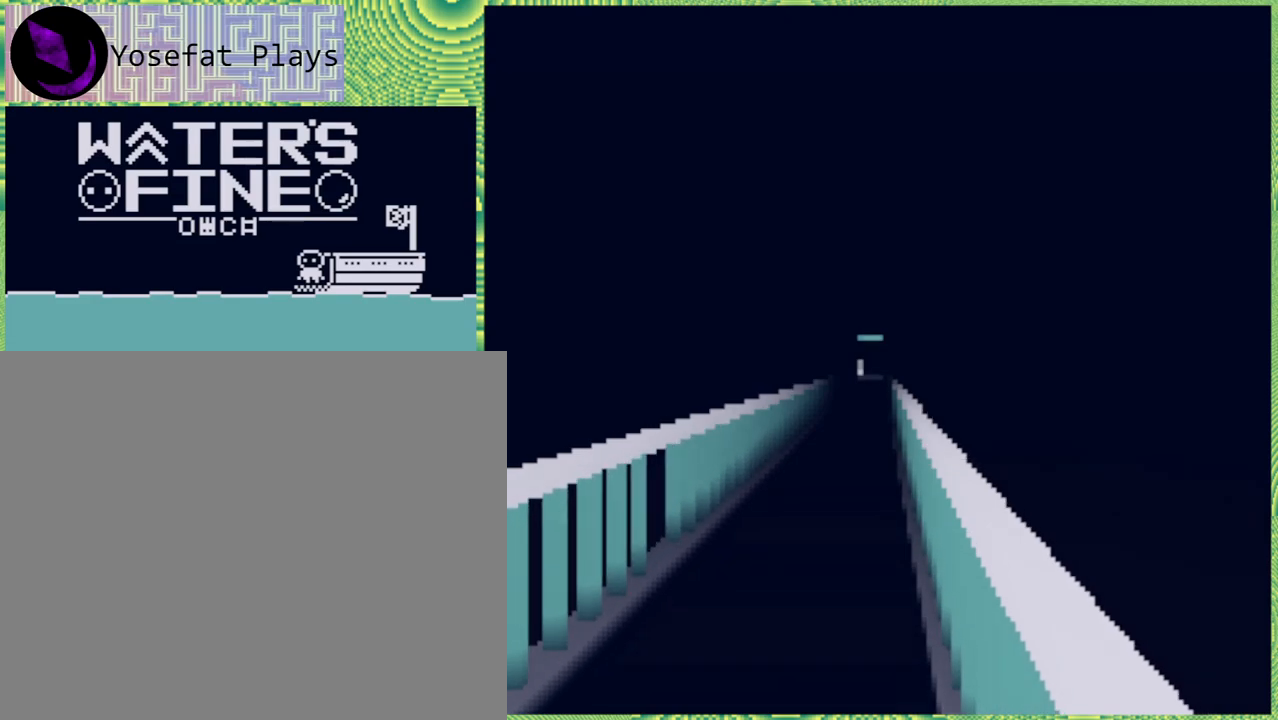
{"buttons": [], "left_stick": "up", "right_stick": "center", "events": []}
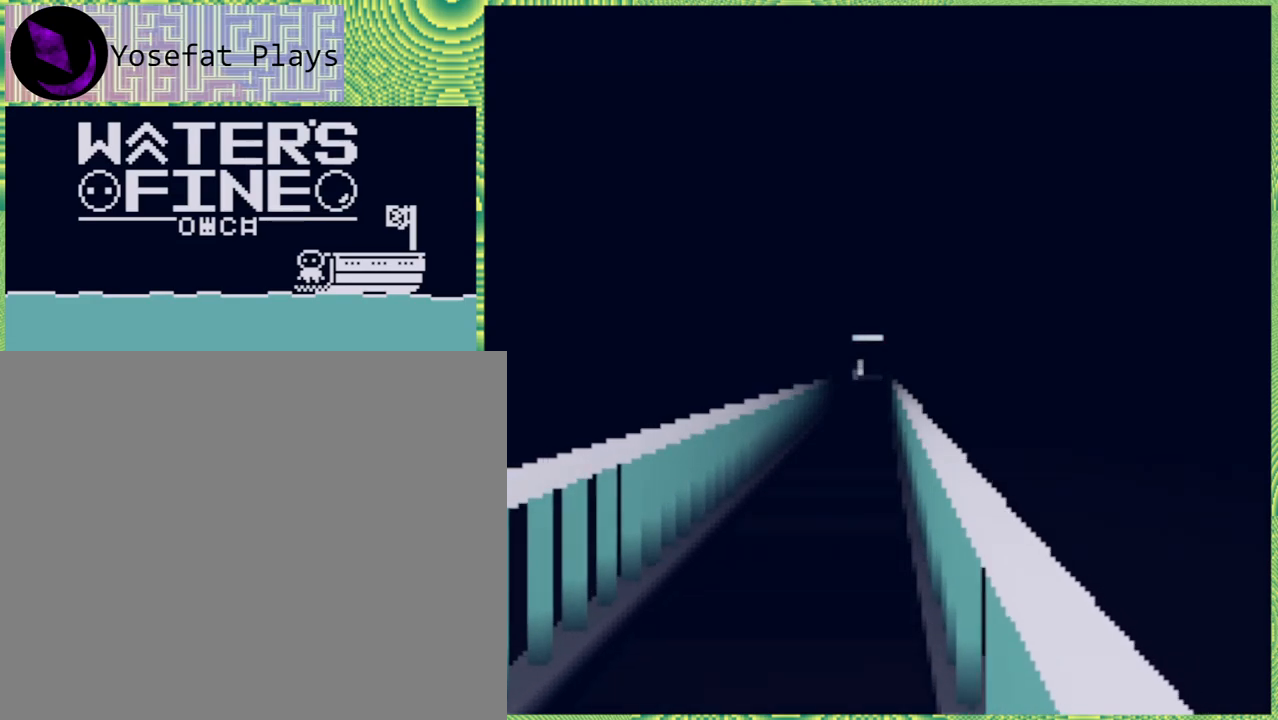
{"buttons": [], "left_stick": "up", "right_stick": "center", "events": []}
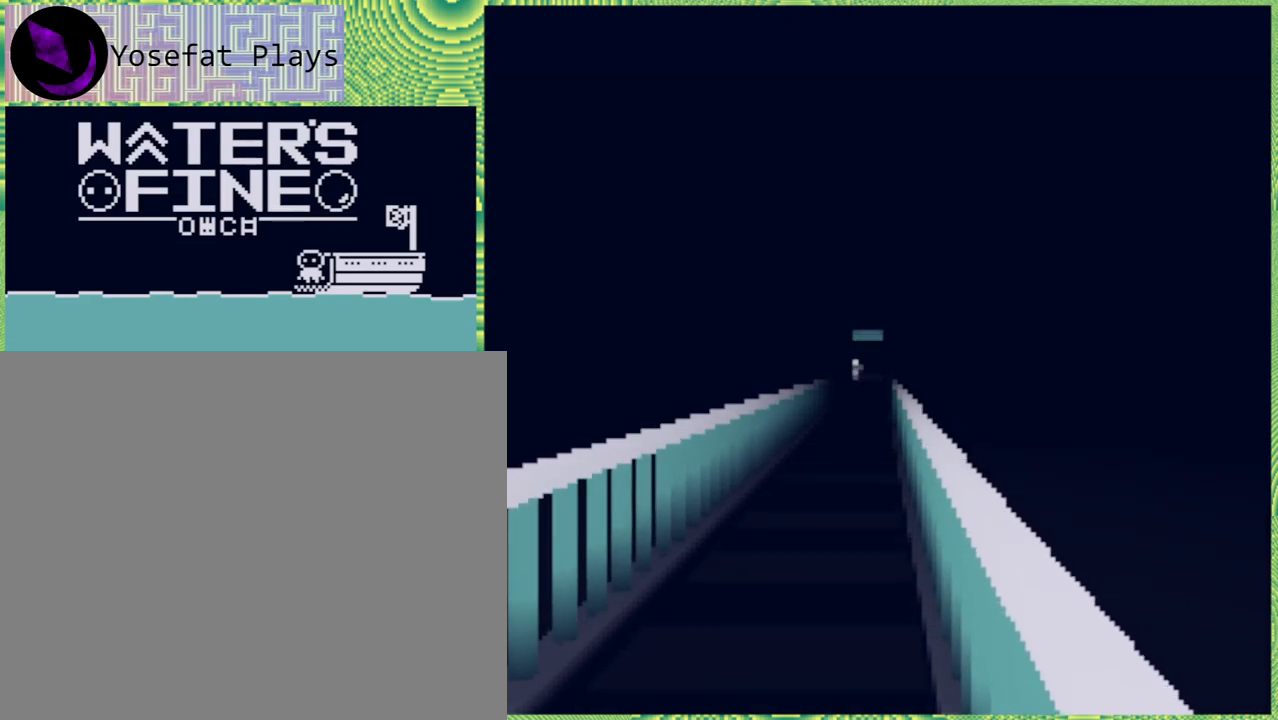
{"buttons": [], "left_stick": "up", "right_stick": "center", "events": []}
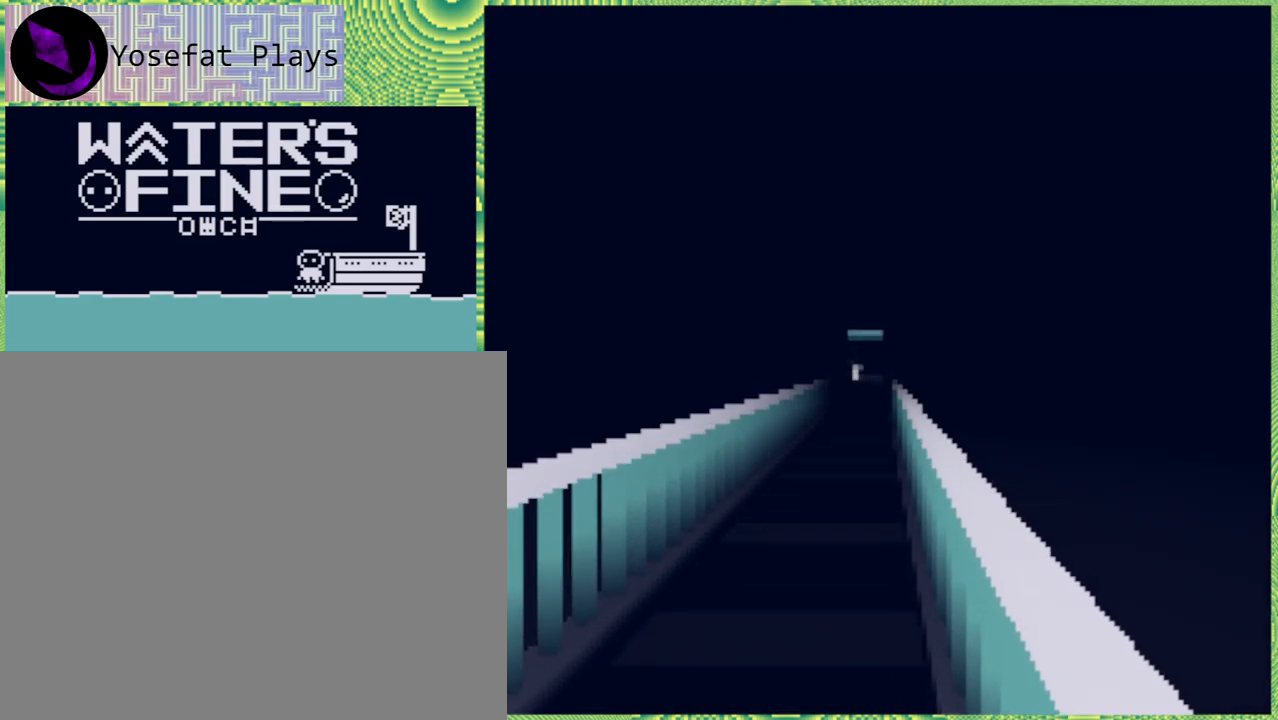
{"buttons": [], "left_stick": "up", "right_stick": "center", "events": []}
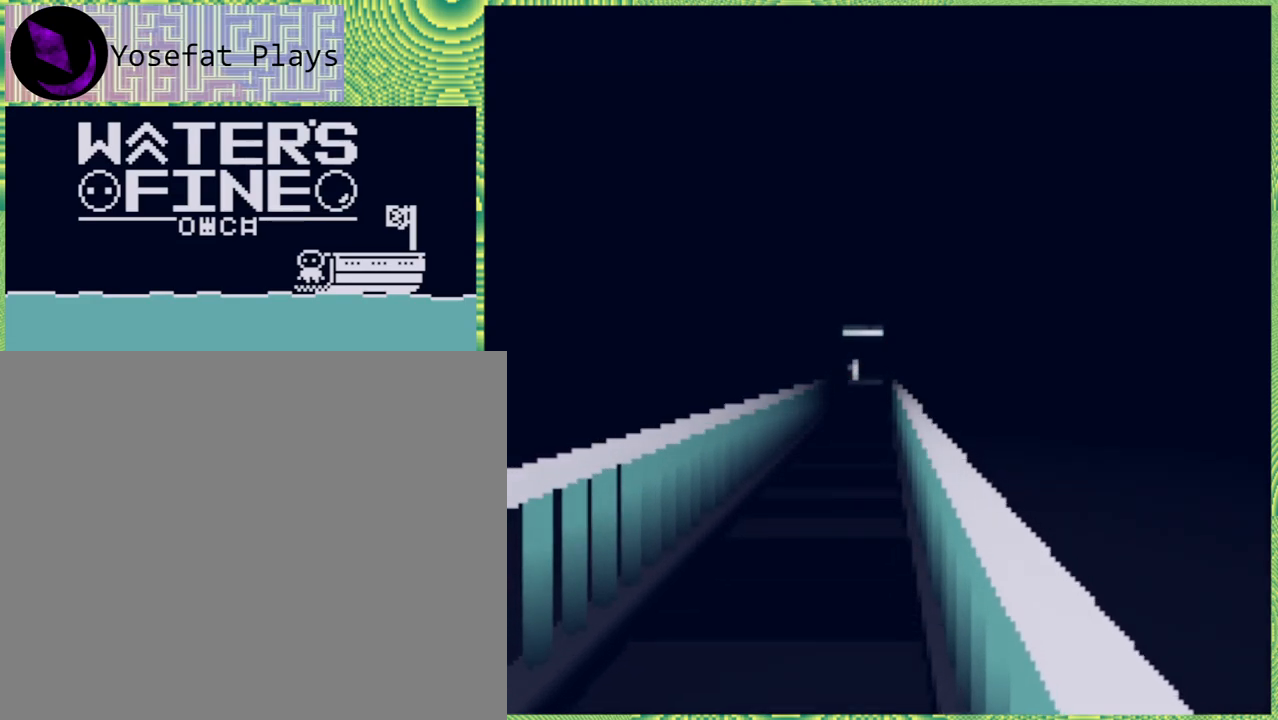
{"buttons": [], "left_stick": "up", "right_stick": "center", "events": []}
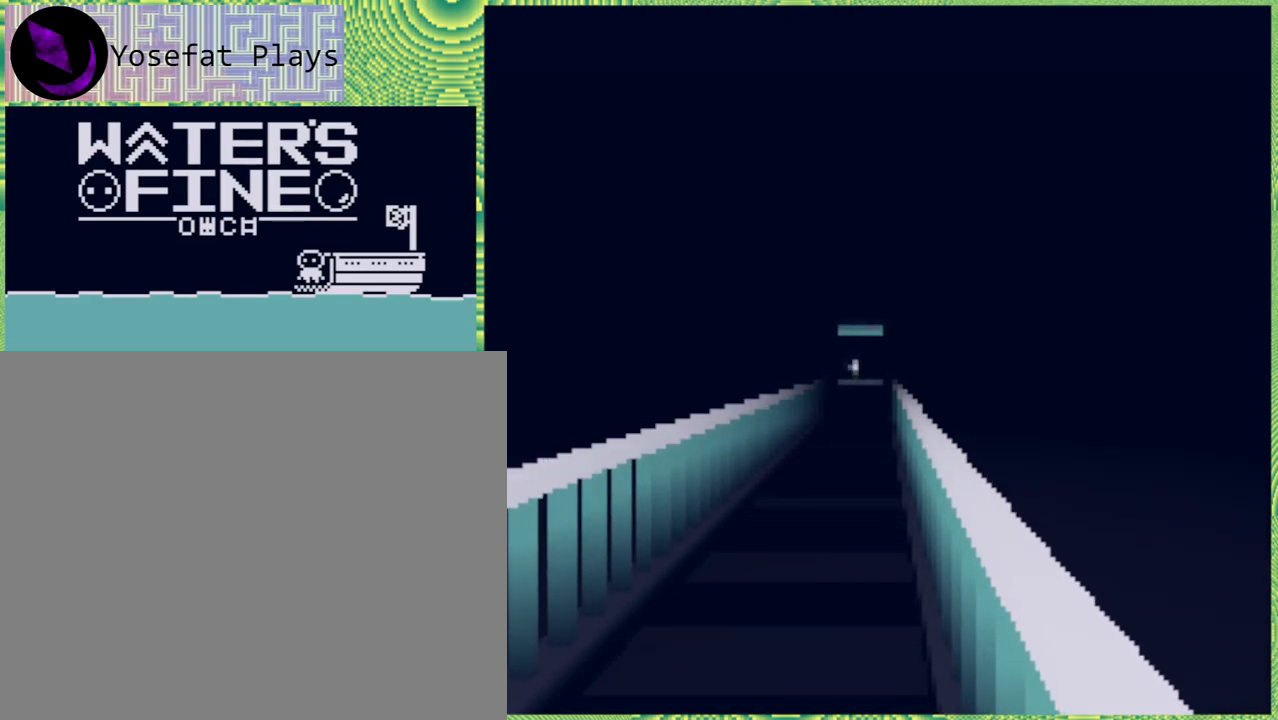
{"buttons": [], "left_stick": "up", "right_stick": "center", "events": []}
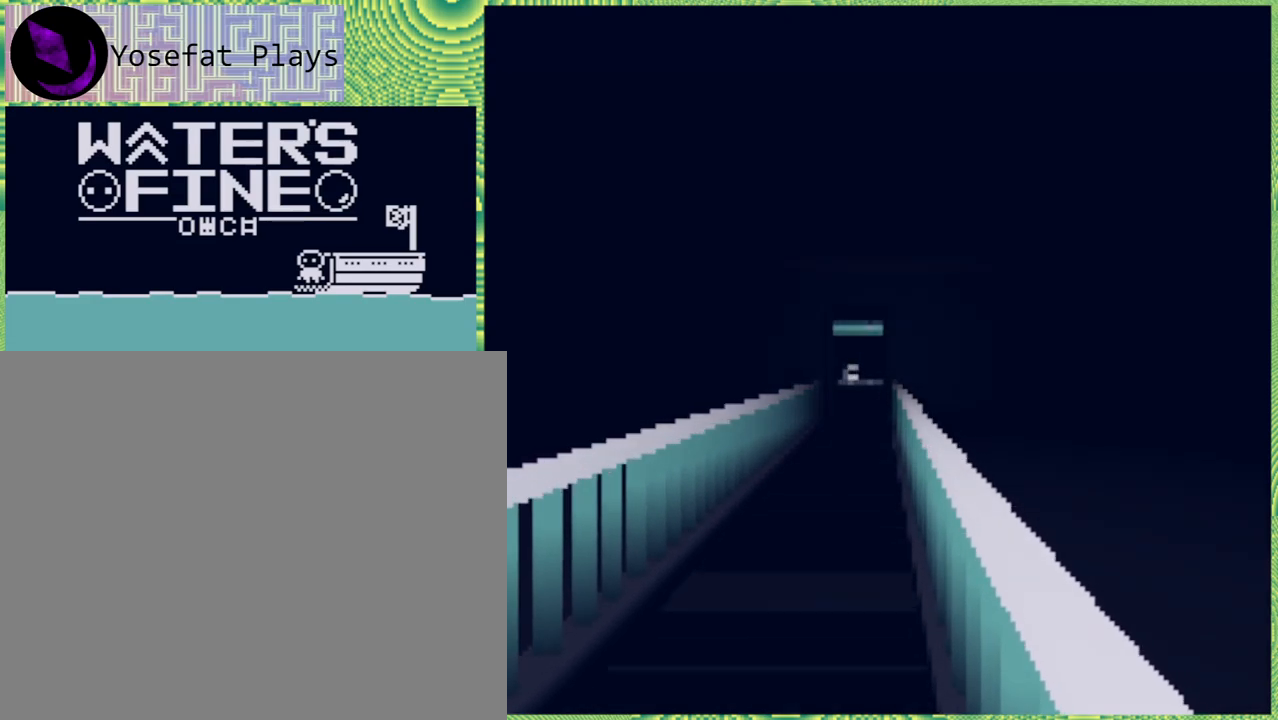
{"buttons": [], "left_stick": "up", "right_stick": "center", "events": []}
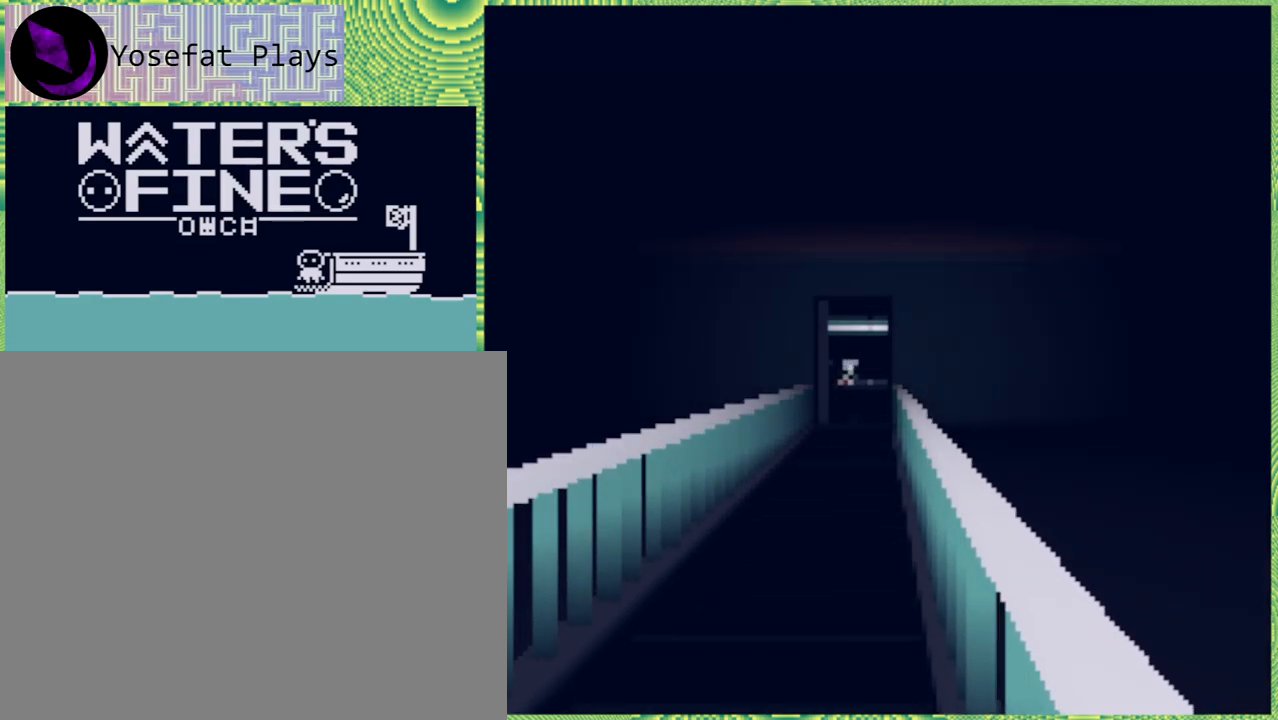
{"buttons": [], "left_stick": "up", "right_stick": "center", "events": []}
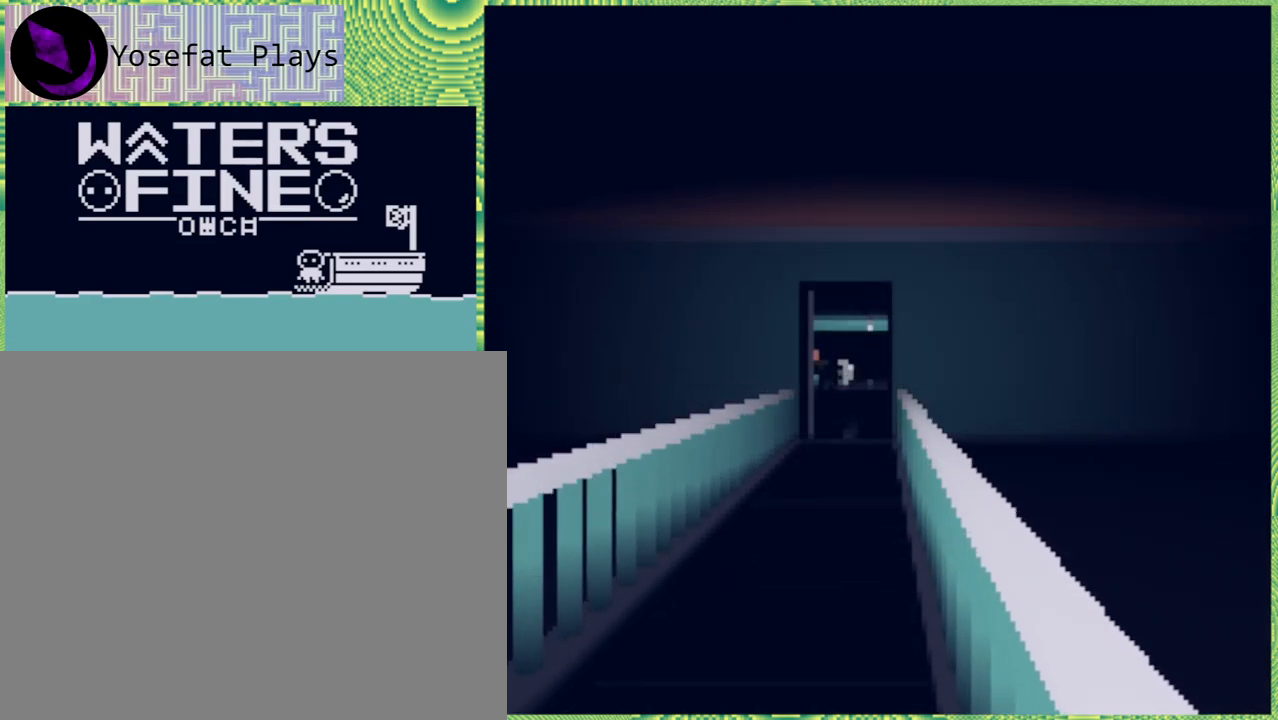
{"buttons": [], "left_stick": "up", "right_stick": "center", "events": []}
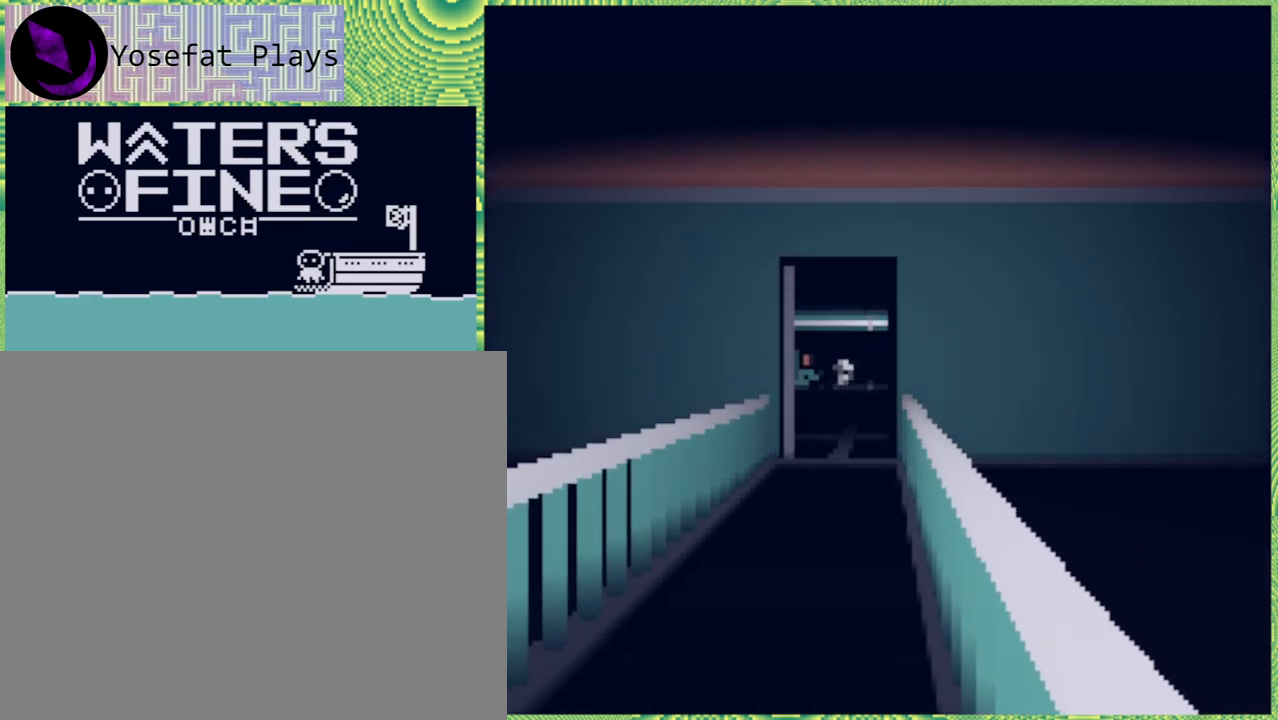
{"buttons": [], "left_stick": "up", "right_stick": "center", "events": []}
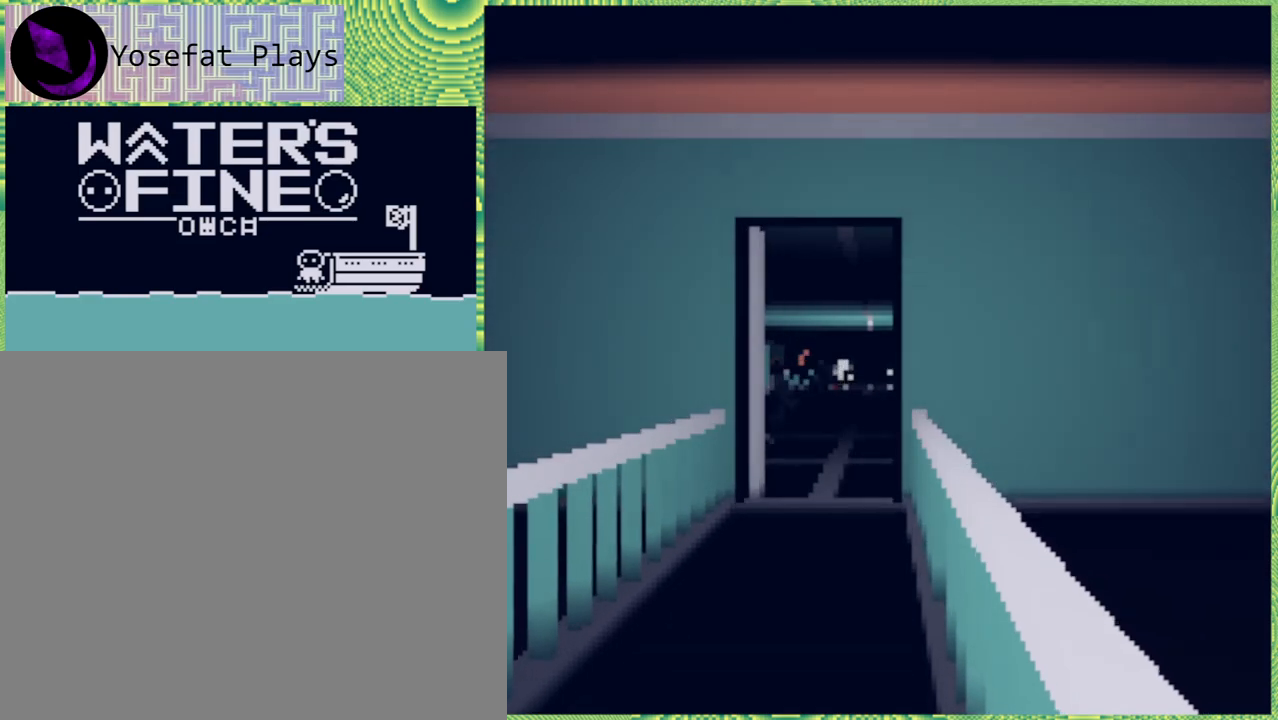
{"buttons": [], "left_stick": "up", "right_stick": "center", "events": []}
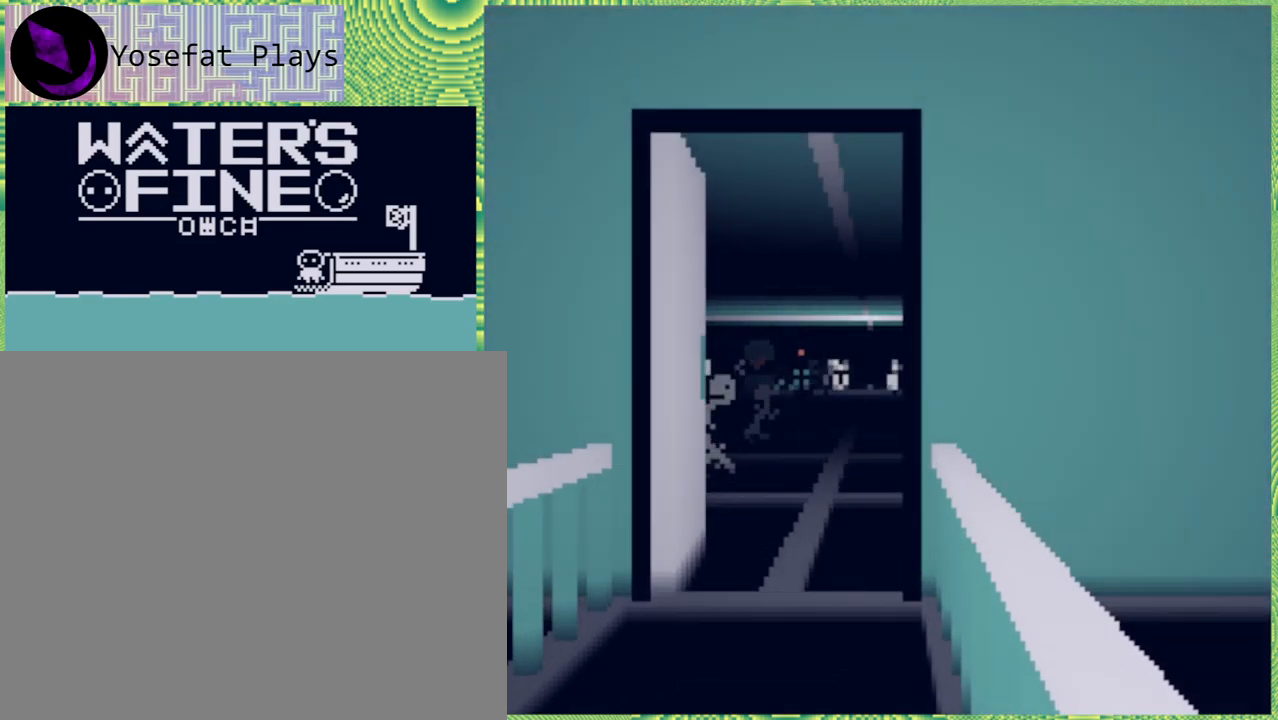
{"buttons": [], "left_stick": "up", "right_stick": "center", "events": []}